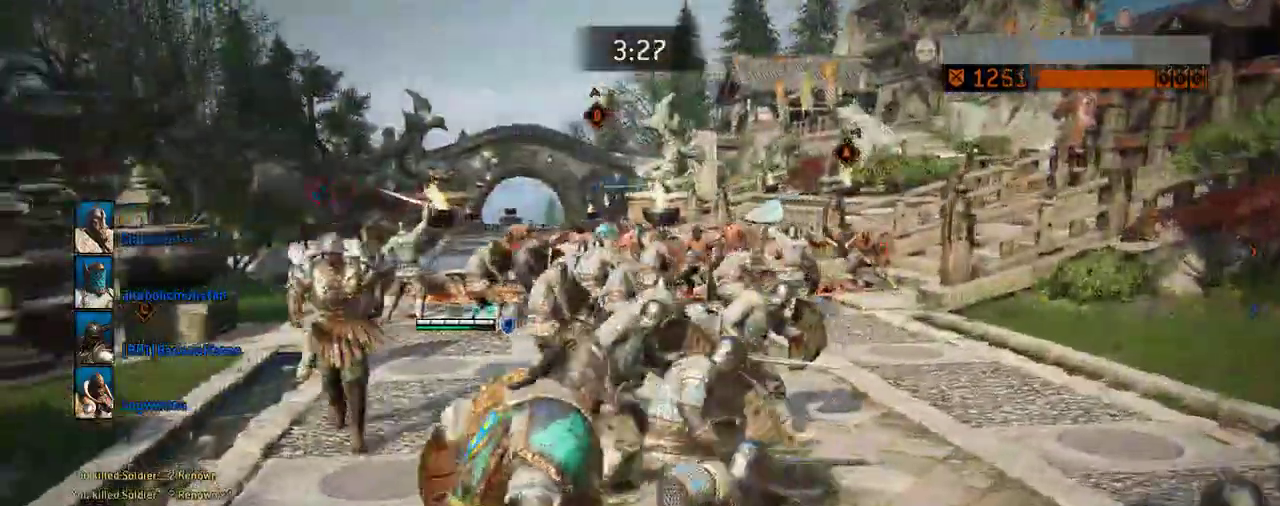
Gameplay with a controller (Xbox layout); each line is a JSON object with the inputs held at the frame after it (dt_ms = milliseconds from this image to that frame). "events" lists button and stick changes between this image and that frame as [ms after this image, input, new state], when the widget could be followed in between. Not read: L2 R2.
{"dt_ms": 604, "buttons": [], "left_stick": "up", "right_stick": "center", "events": [[562, "left_stick", "up"]]}
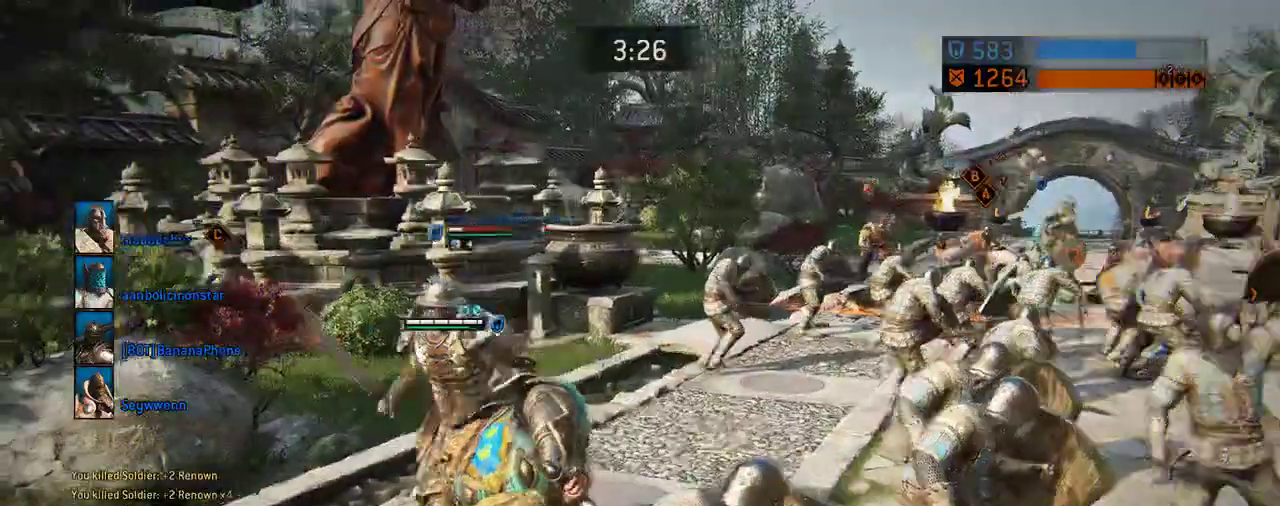
{"dt_ms": 396, "buttons": [], "left_stick": "up", "right_stick": "center", "events": [[125, "left_stick", "up-right"], [188, "right_stick", "right"], [250, "left_stick", "up"], [334, "right_stick", "center"]]}
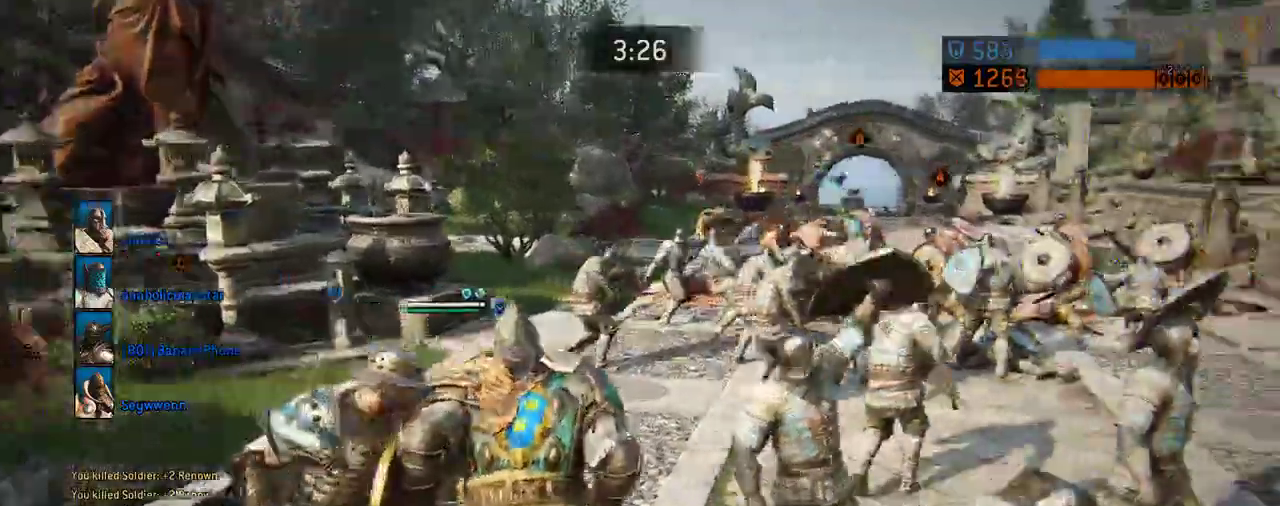
{"dt_ms": 312, "buttons": [], "left_stick": "up-left", "right_stick": "center", "events": [[292, "left_stick", "up-left"]]}
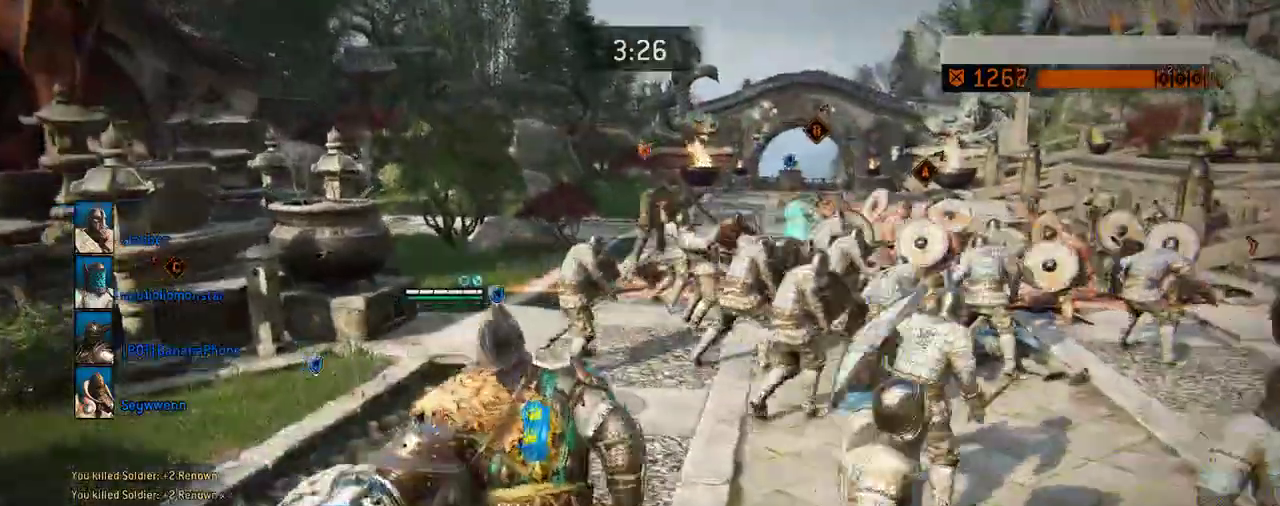
{"dt_ms": 605, "buttons": [], "left_stick": "up", "right_stick": "down-right"}
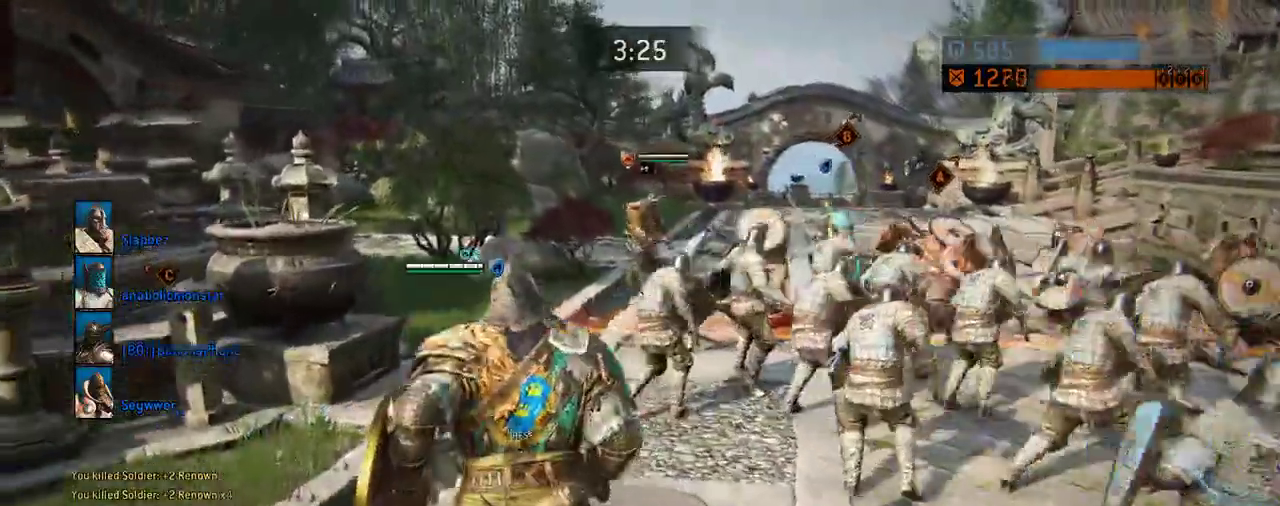
{"dt_ms": 687, "buttons": [], "left_stick": "up-right", "right_stick": "right"}
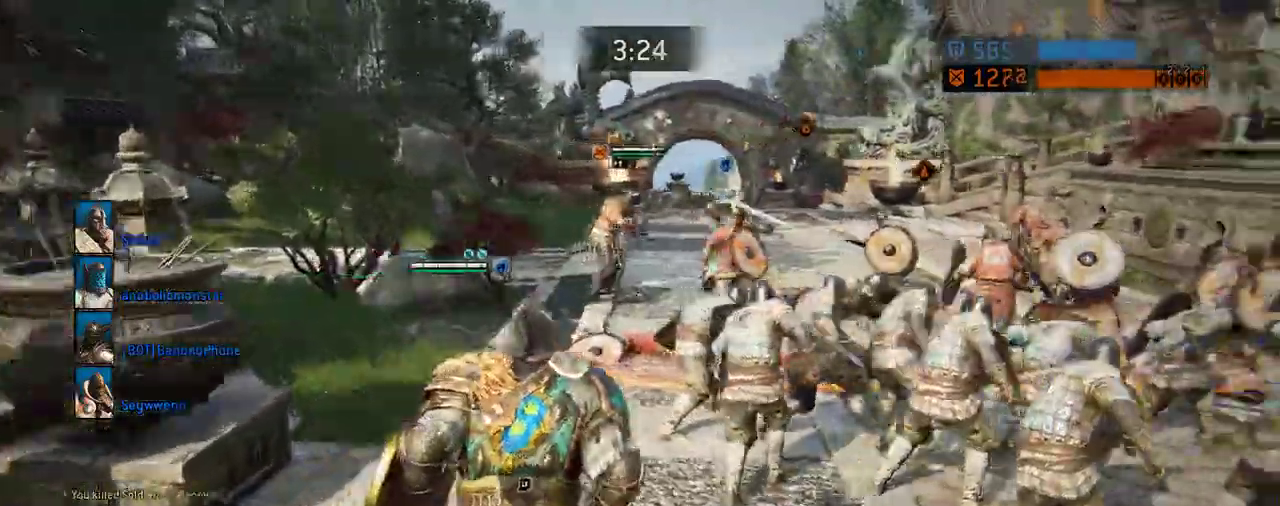
{"dt_ms": 604, "buttons": [], "left_stick": "up-right", "right_stick": "center", "events": [[208, "right_stick", "center"]]}
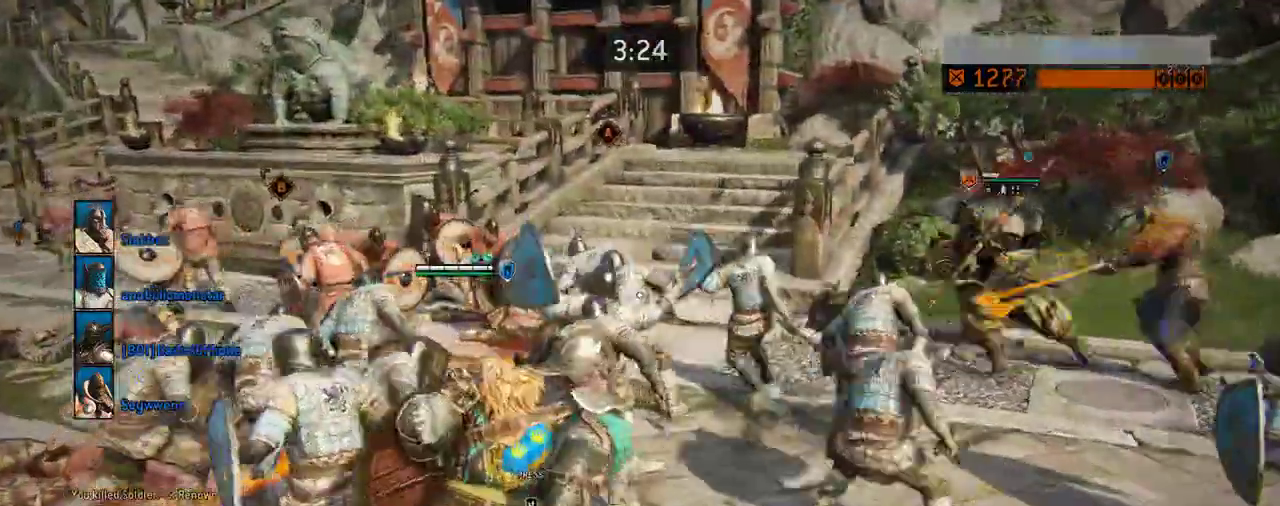
{"dt_ms": 292, "buttons": [], "left_stick": "up-right", "right_stick": "center", "events": []}
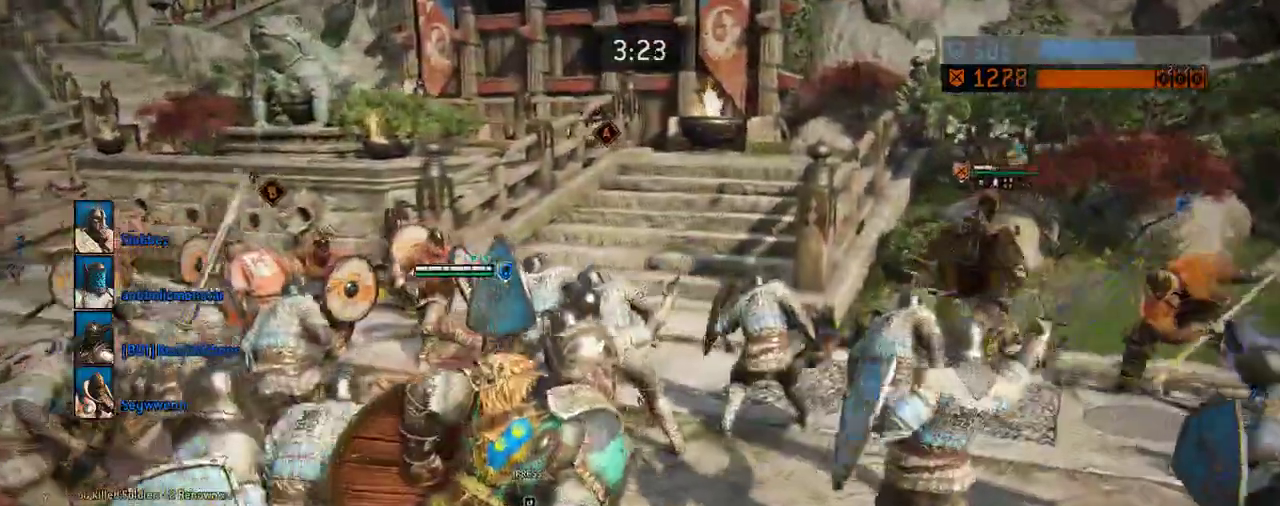
{"dt_ms": 417, "buttons": [], "left_stick": "up", "right_stick": "center", "events": [[104, "right_stick", "right"], [250, "left_stick", "up"], [250, "right_stick", "center"]]}
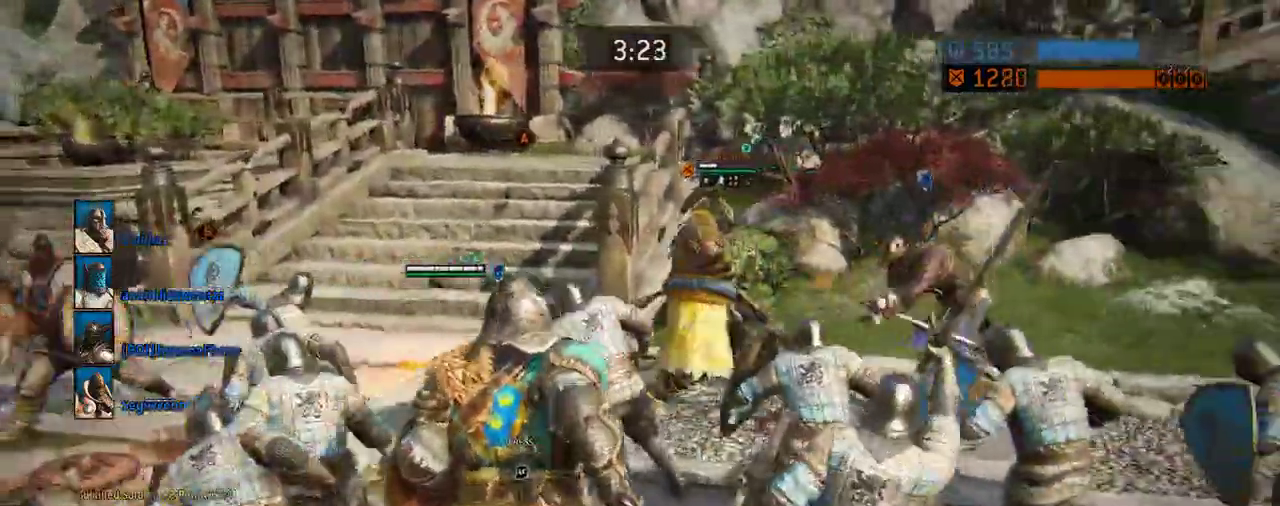
{"dt_ms": 583, "buttons": [], "left_stick": "up", "right_stick": "center", "events": [[312, "A", "down"], [583, "A", "up"]]}
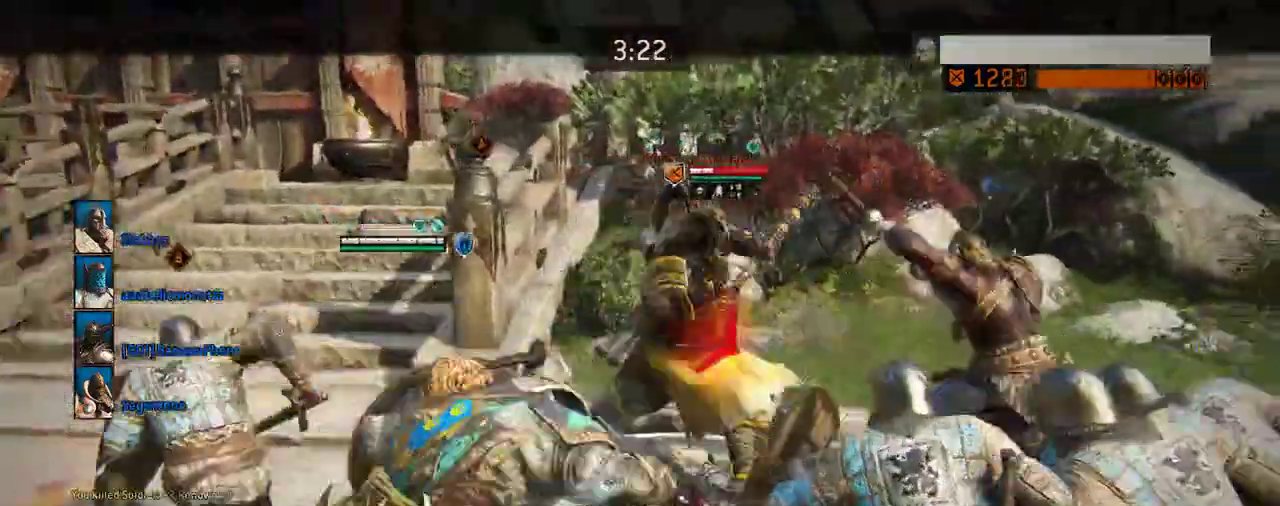
{"dt_ms": 708, "buttons": [], "left_stick": "up", "right_stick": "center", "events": []}
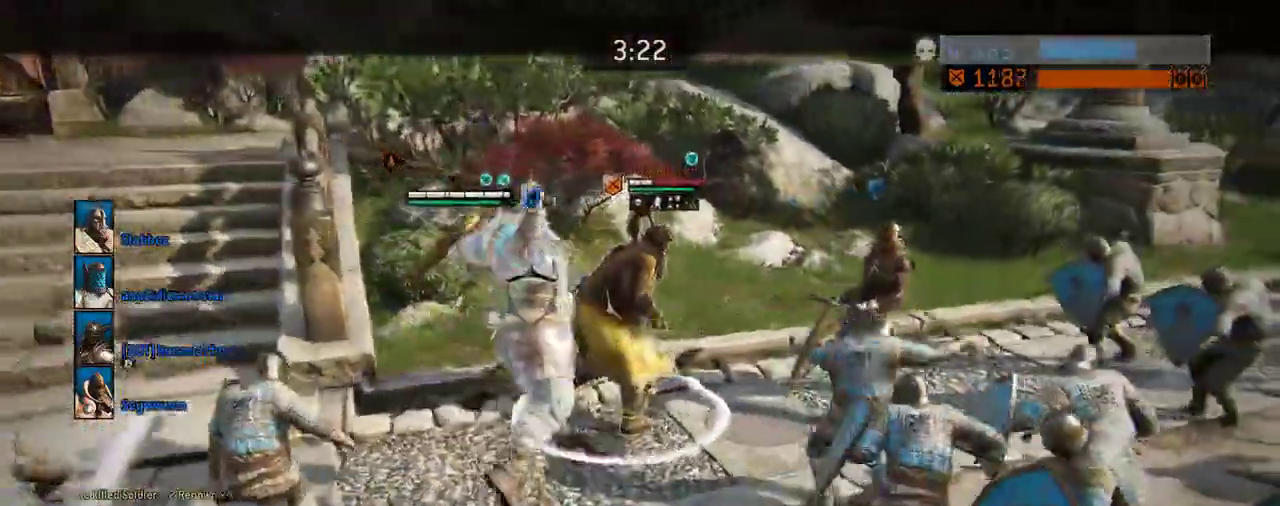
{"dt_ms": 292, "buttons": [], "left_stick": "up", "right_stick": "center", "events": []}
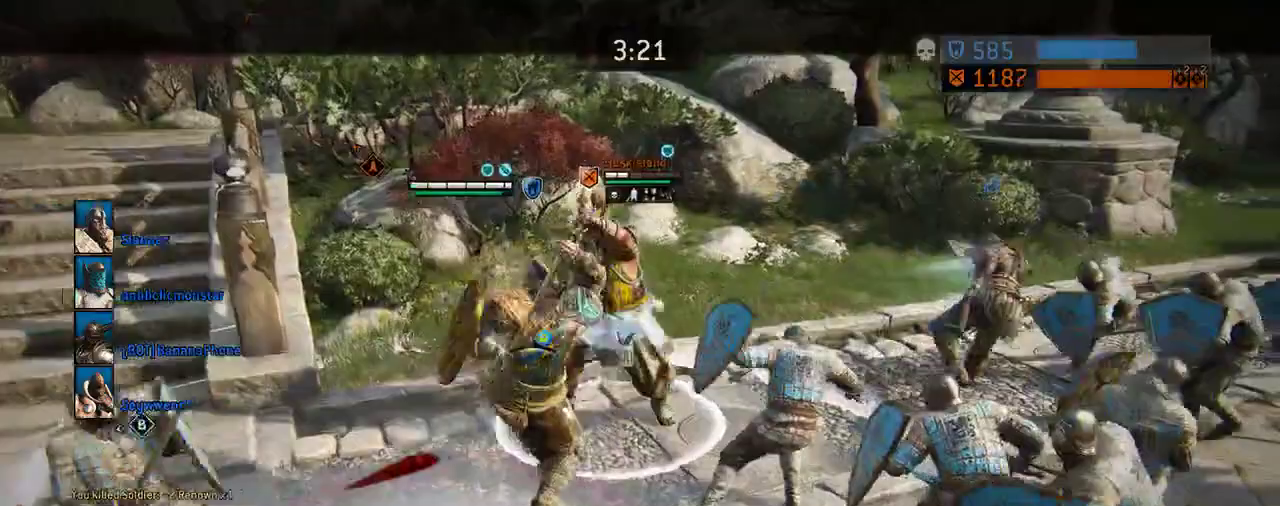
{"dt_ms": 417, "buttons": [], "left_stick": "up", "right_stick": "center", "events": [[83, "X", "down"], [312, "X", "up"]]}
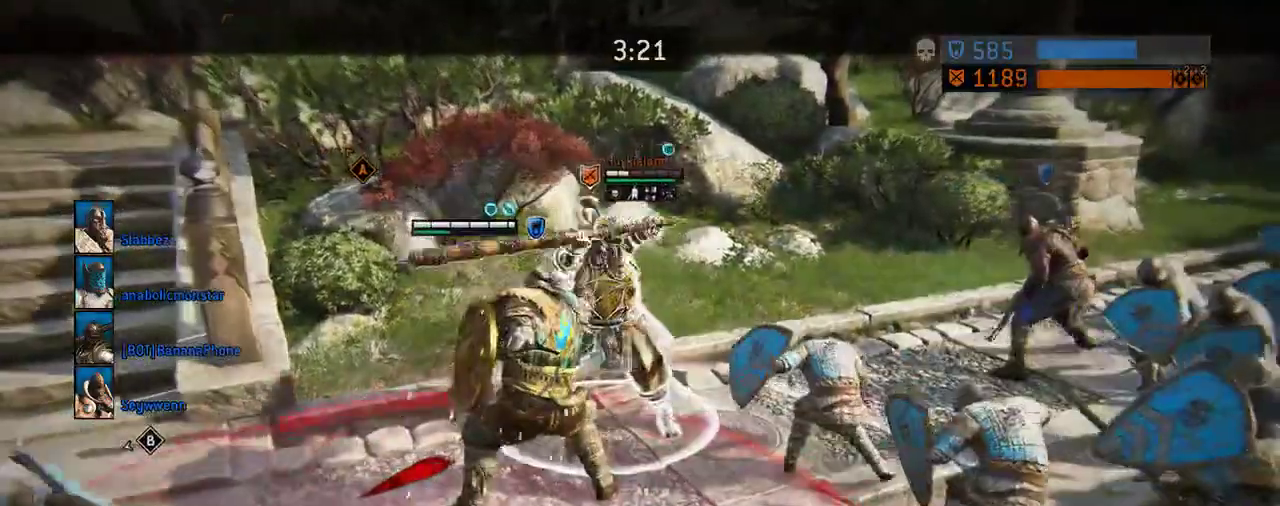
{"dt_ms": 583, "buttons": [], "left_stick": "up", "right_stick": "left", "events": [[333, "right_stick", "left"]]}
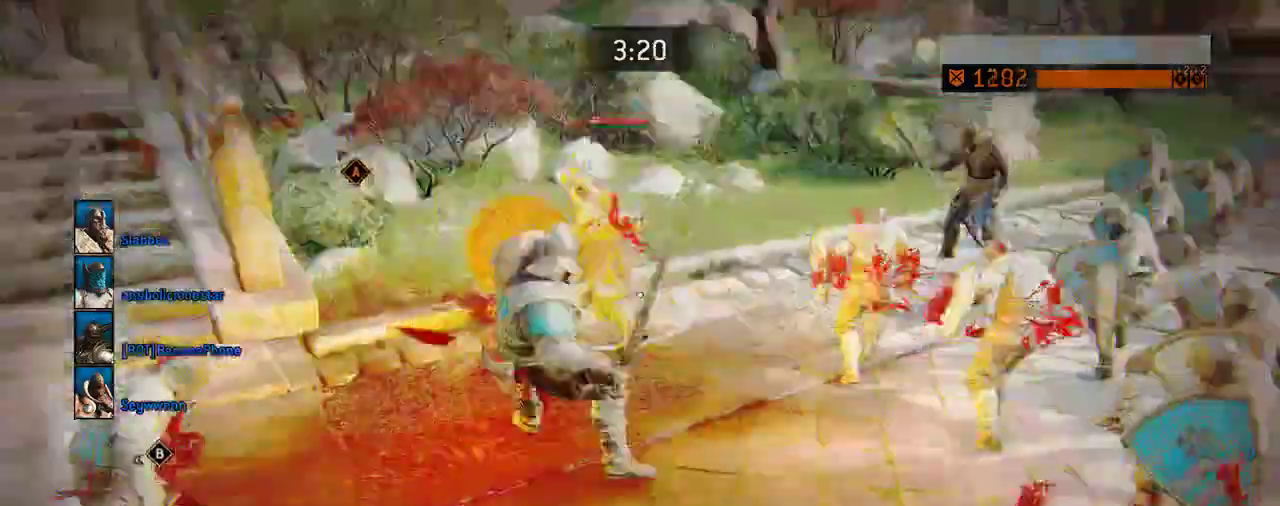
{"dt_ms": 708, "buttons": [], "left_stick": "center", "right_stick": "center", "events": [[250, "right_stick", "center"], [375, "left_stick", "center"]]}